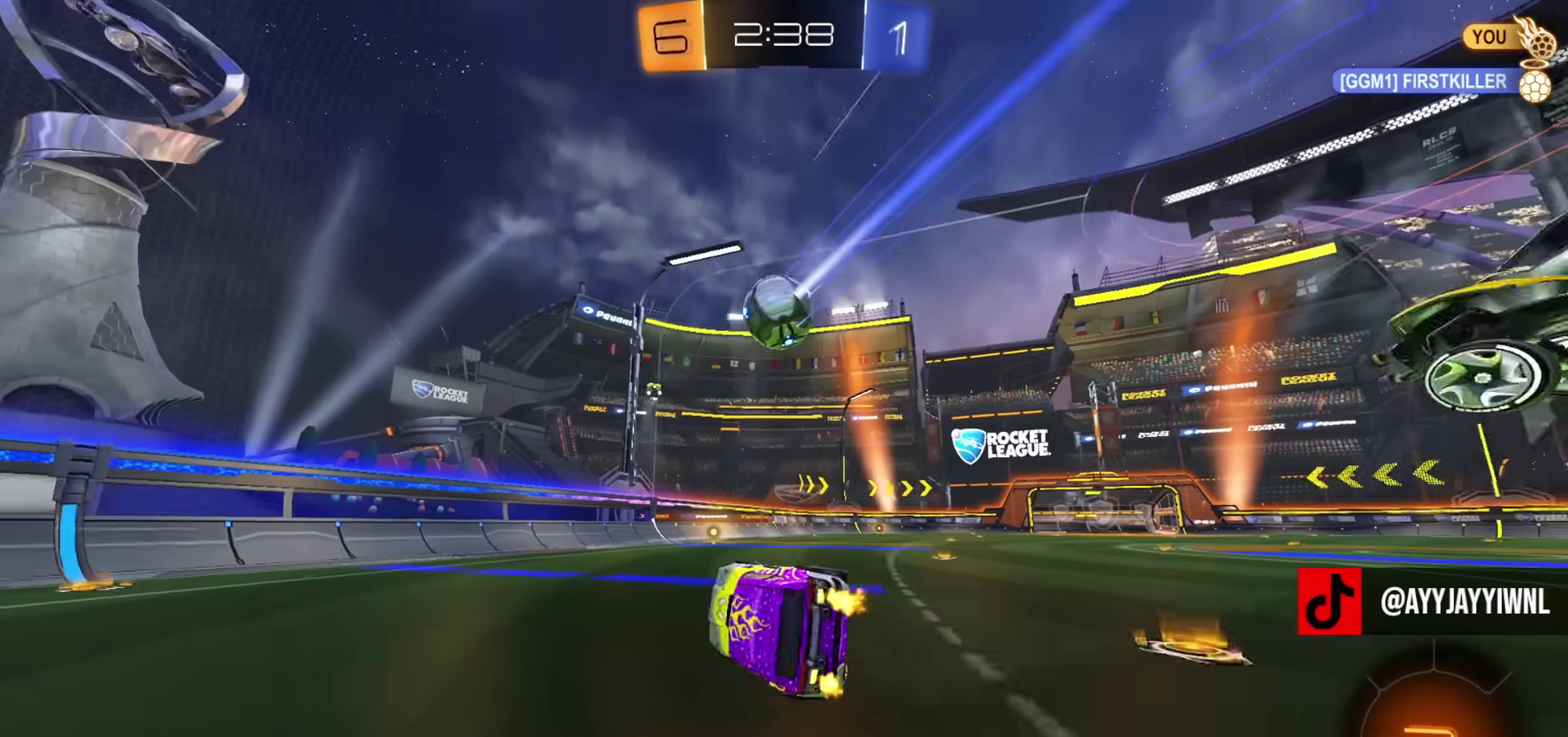
Gameplay with a controller (PlayStation layout); each line is a JSON object with the inputs held at the frame after it (dt_ms = milliseconds from this image to that frame). "events" lists button and stick changes between this image and that frame as [ms after this image, input, new state], when the widget could be followed in between. Not read: R1.
{"dt_ms": 484, "buttons": ["R2"], "left_stick": "center", "right_stick": "center", "events": [[100, "left_stick", "center"], [150, "TRIANGLE", "down"], [234, "TRIANGLE", "up"], [317, "left_stick", "right"], [484, "left_stick", "center"]]}
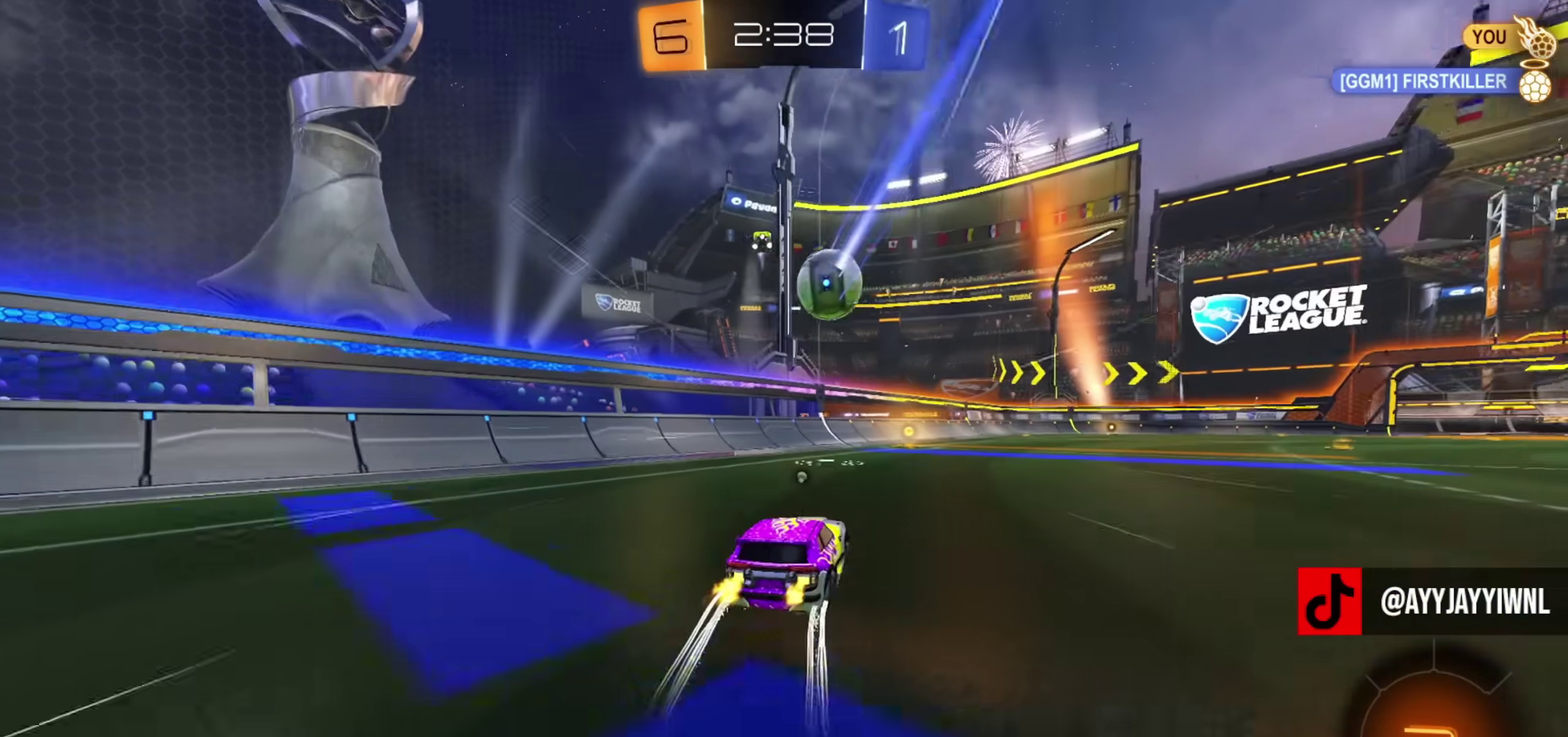
{"dt_ms": 400, "buttons": ["R2"], "left_stick": "up-right", "right_stick": "center", "events": [[217, "CROSS", "down"], [217, "left_stick", "down"], [350, "CROSS", "up"], [400, "left_stick", "up-right"]]}
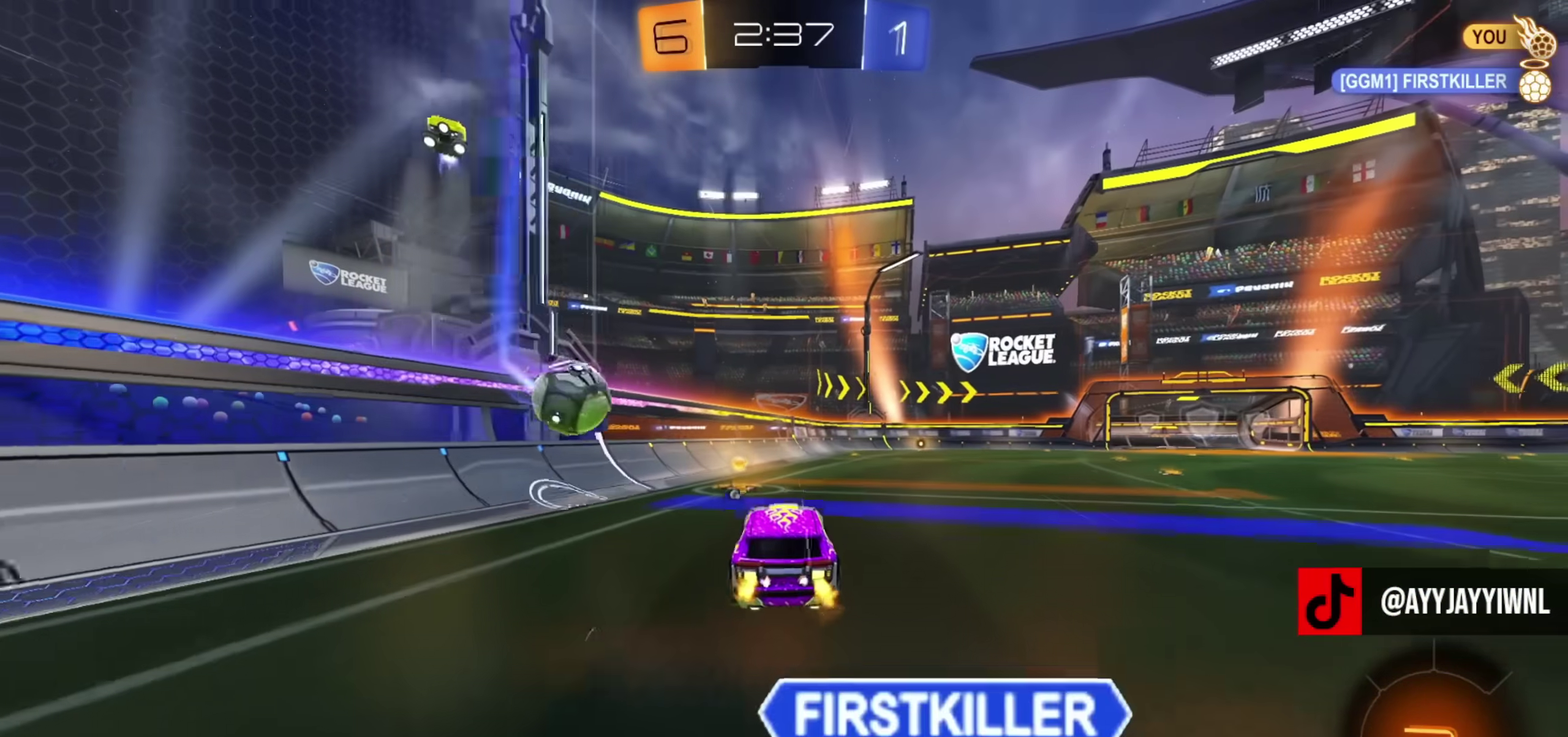
{"dt_ms": 601, "buttons": ["R2"], "left_stick": "down-right", "right_stick": "center", "events": [[67, "left_stick", "center"], [151, "left_stick", "up-right"], [184, "CROSS", "down"], [234, "L3", "down"], [234, "left_stick", "down-right"], [301, "CROSS", "up"], [351, "TRIANGLE", "down"], [418, "L3", "up"], [468, "TRIANGLE", "up"]]}
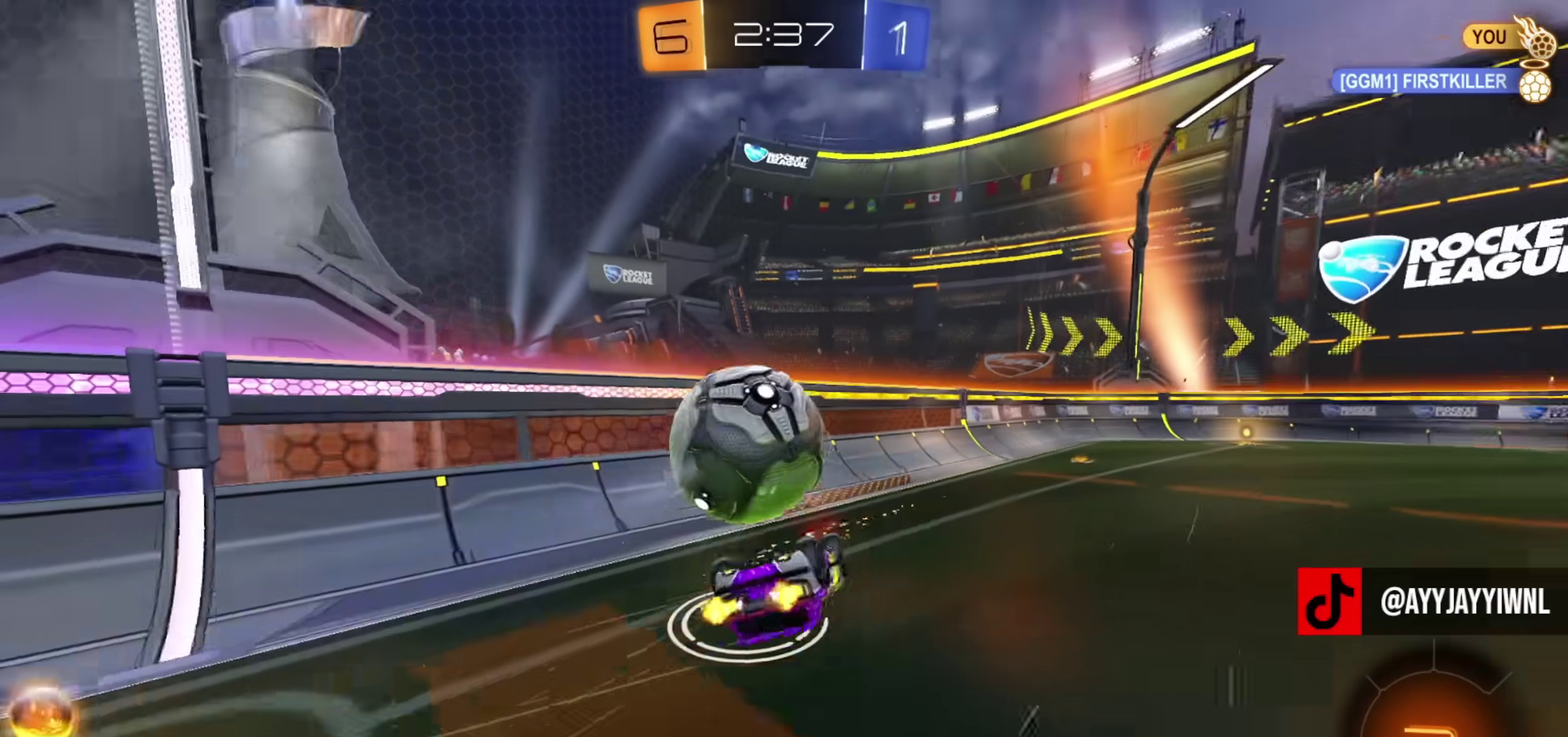
{"dt_ms": 400, "buttons": ["CIRCLE", "TRIANGLE"], "left_stick": "down-right", "right_stick": "center"}
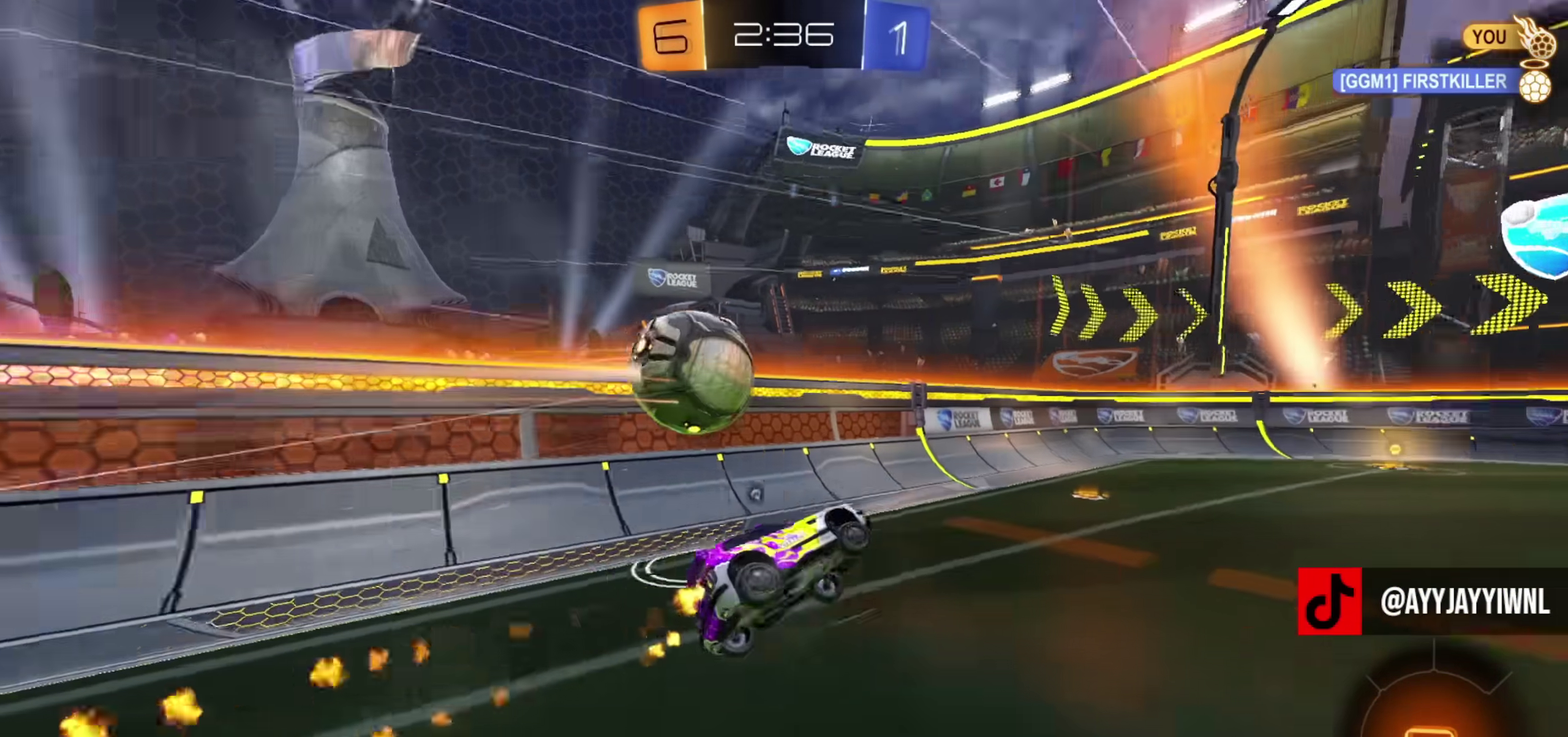
{"dt_ms": 601, "buttons": [], "left_stick": "up-right", "right_stick": "center"}
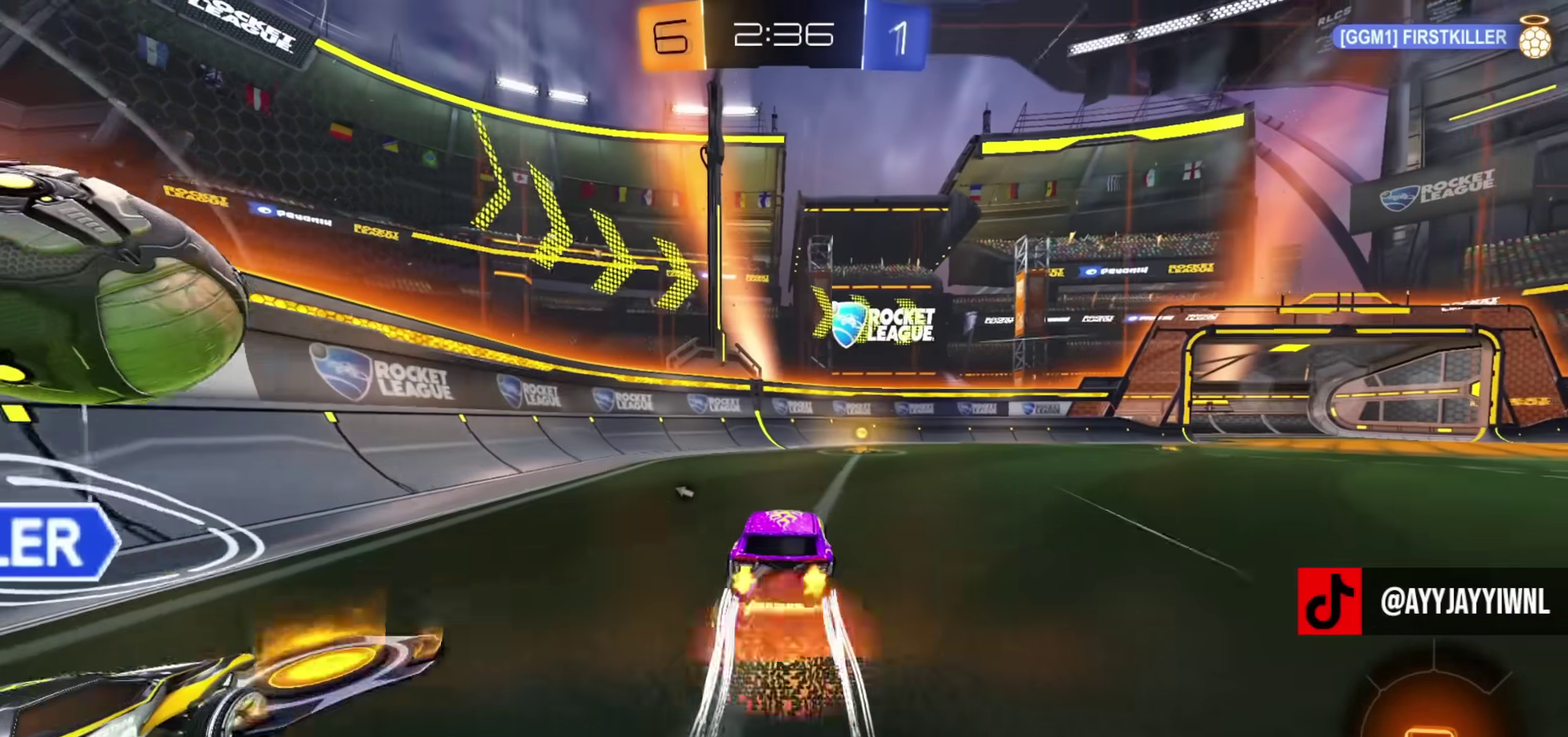
{"dt_ms": 601, "buttons": [], "left_stick": "up-right", "right_stick": "center", "events": [[50, "R2", "down"], [100, "CROSS", "down"], [134, "R2", "up"], [217, "CROSS", "up"], [217, "TRIANGLE", "down"], [300, "TRIANGLE", "up"]]}
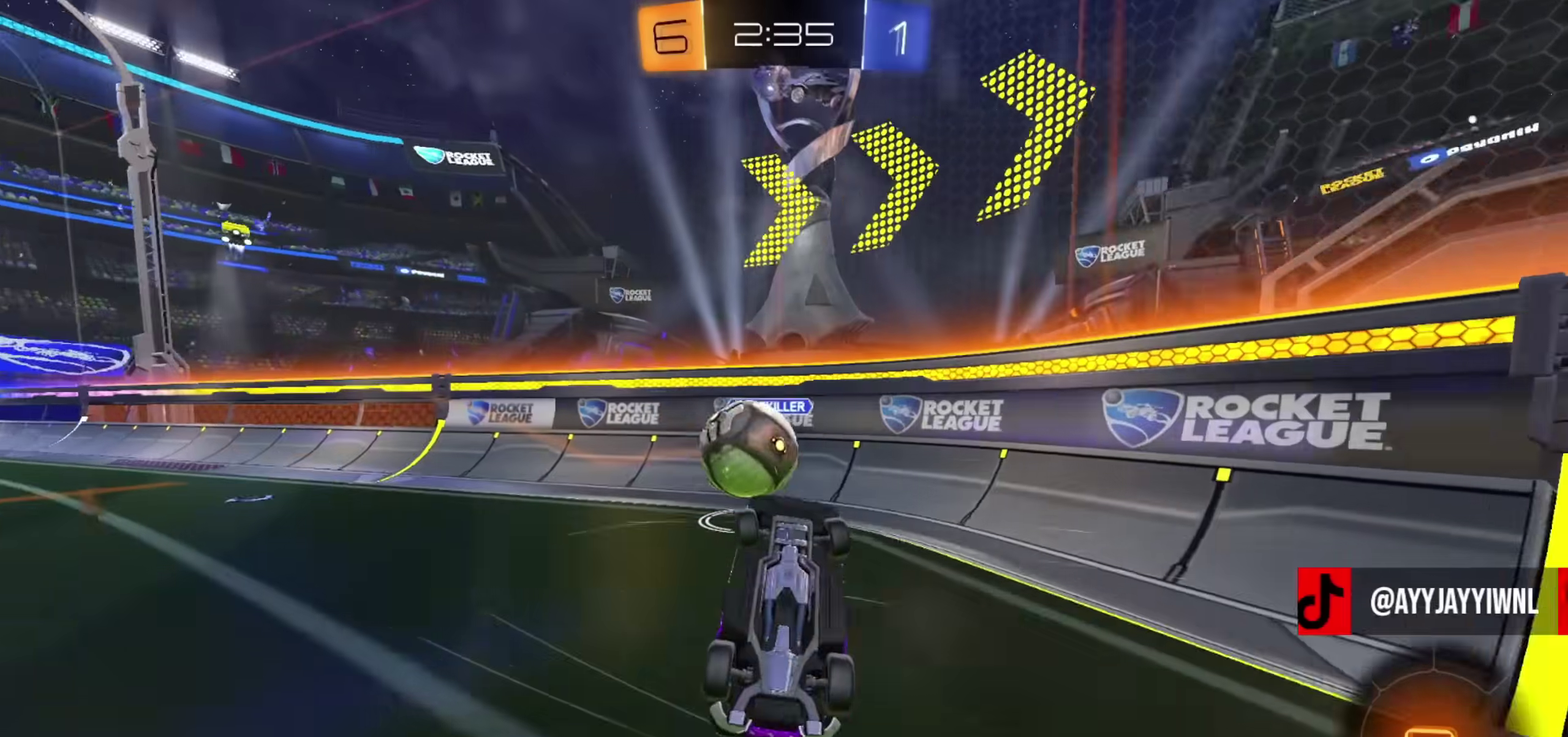
{"dt_ms": 400, "buttons": ["R2"], "left_stick": "right", "right_stick": "center", "events": [[167, "R2", "down"], [267, "left_stick", "right"]]}
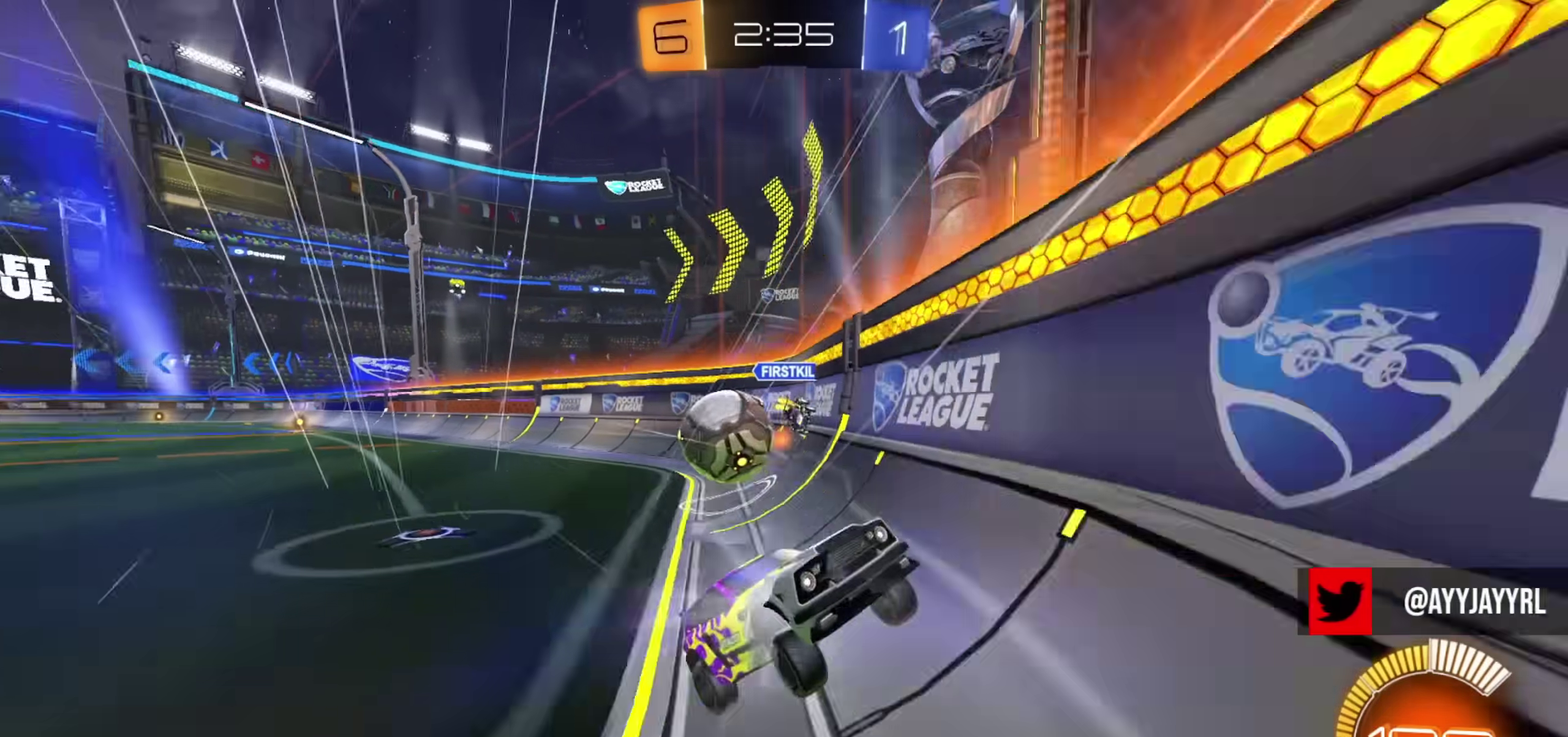
{"dt_ms": 400, "buttons": ["R2"], "left_stick": "right", "right_stick": "center", "events": [[83, "CIRCLE", "down"], [184, "CIRCLE", "up"]]}
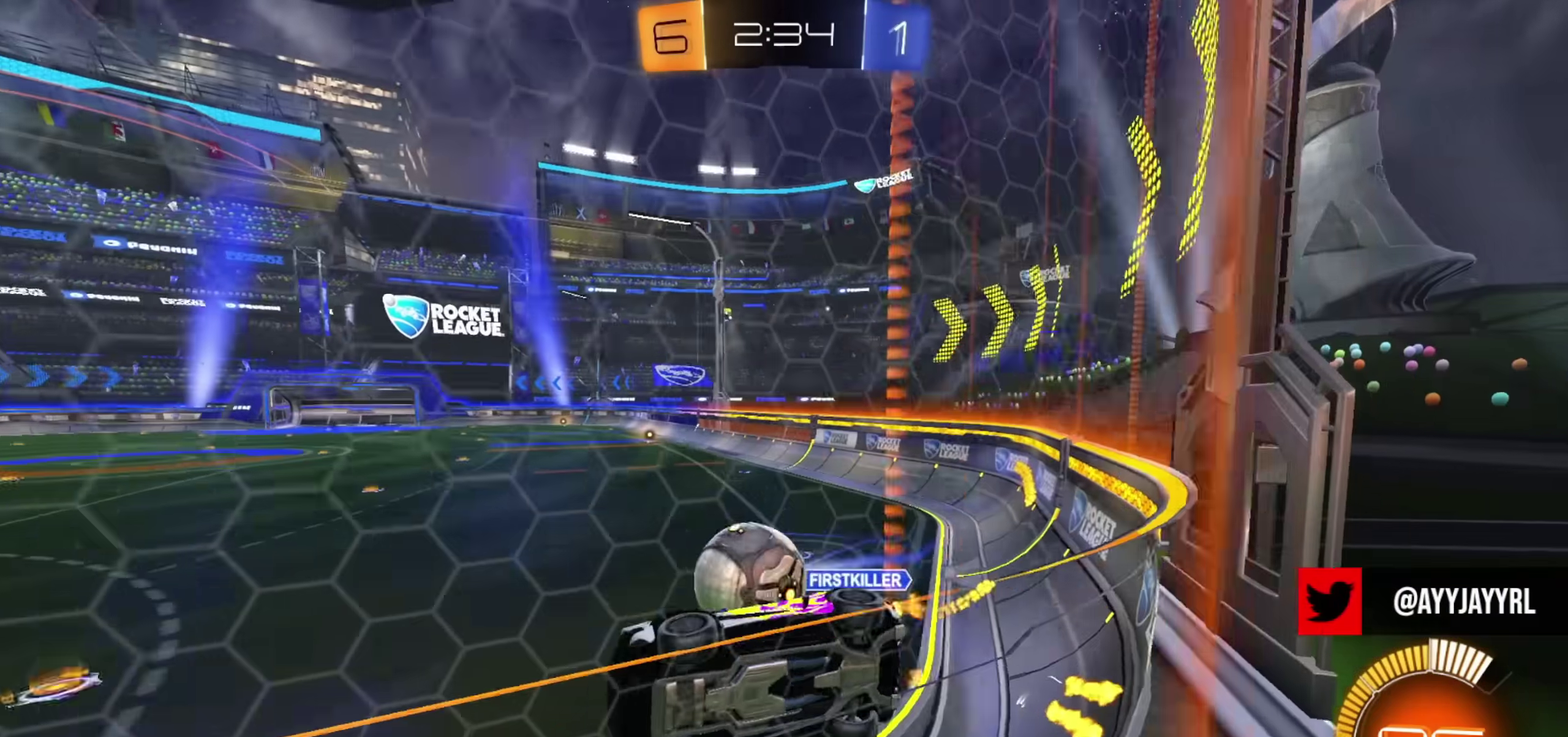
{"dt_ms": 601, "buttons": [], "left_stick": "down-right", "right_stick": "center"}
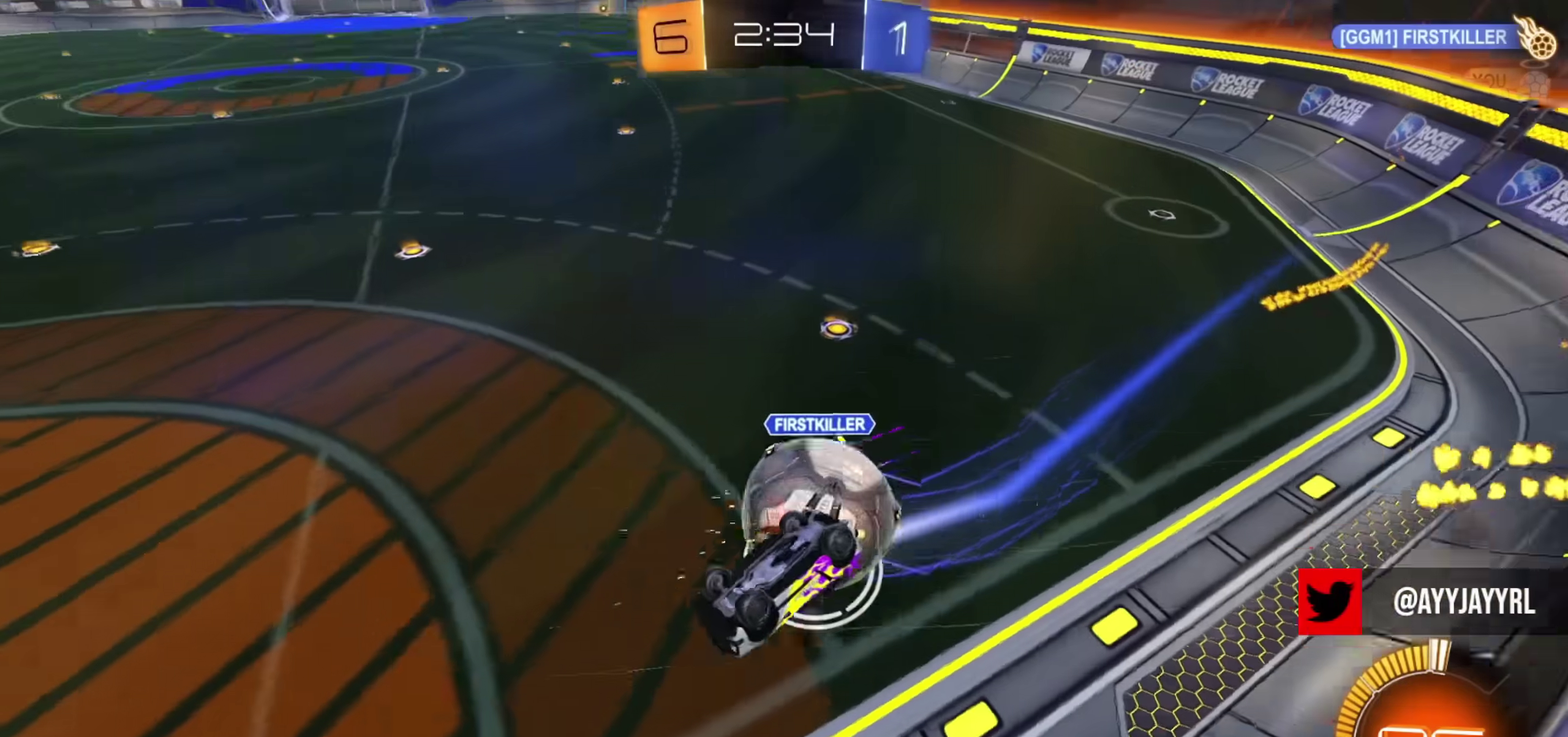
{"dt_ms": 300, "buttons": [], "left_stick": "center", "right_stick": "center", "events": [[50, "left_stick", "center"]]}
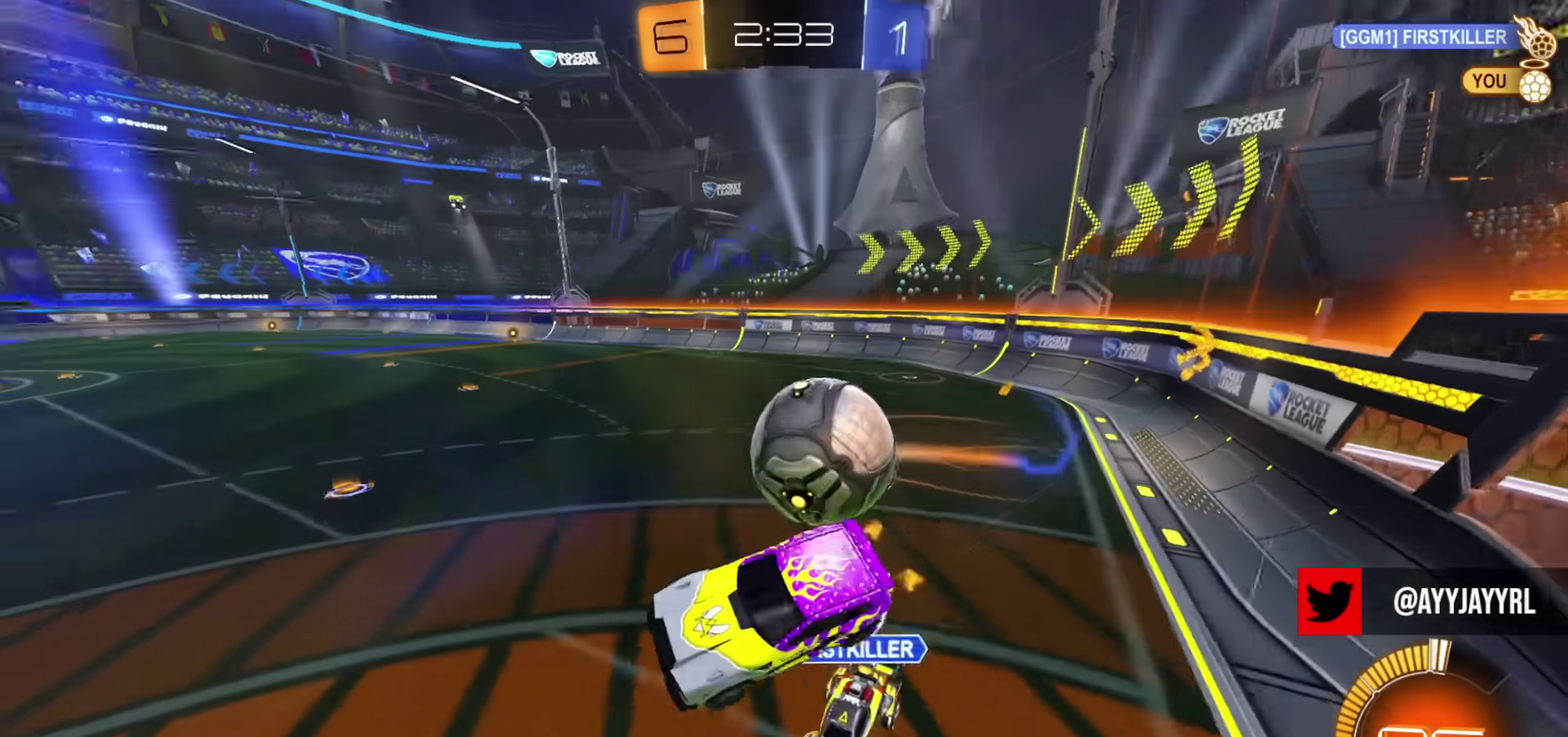
{"dt_ms": 801, "buttons": ["CIRCLE", "R2"], "left_stick": "left", "right_stick": "center", "events": [[67, "left_stick", "up"], [117, "left_stick", "center"], [167, "left_stick", "down-left"], [234, "left_stick", "down"], [317, "left_stick", "down-left"], [367, "L1", "down"], [384, "left_stick", "down"], [451, "R2", "down"], [468, "CIRCLE", "down"], [484, "L1", "up"], [501, "left_stick", "down-right"], [568, "left_stick", "down"], [684, "left_stick", "down-left"], [801, "left_stick", "left"]]}
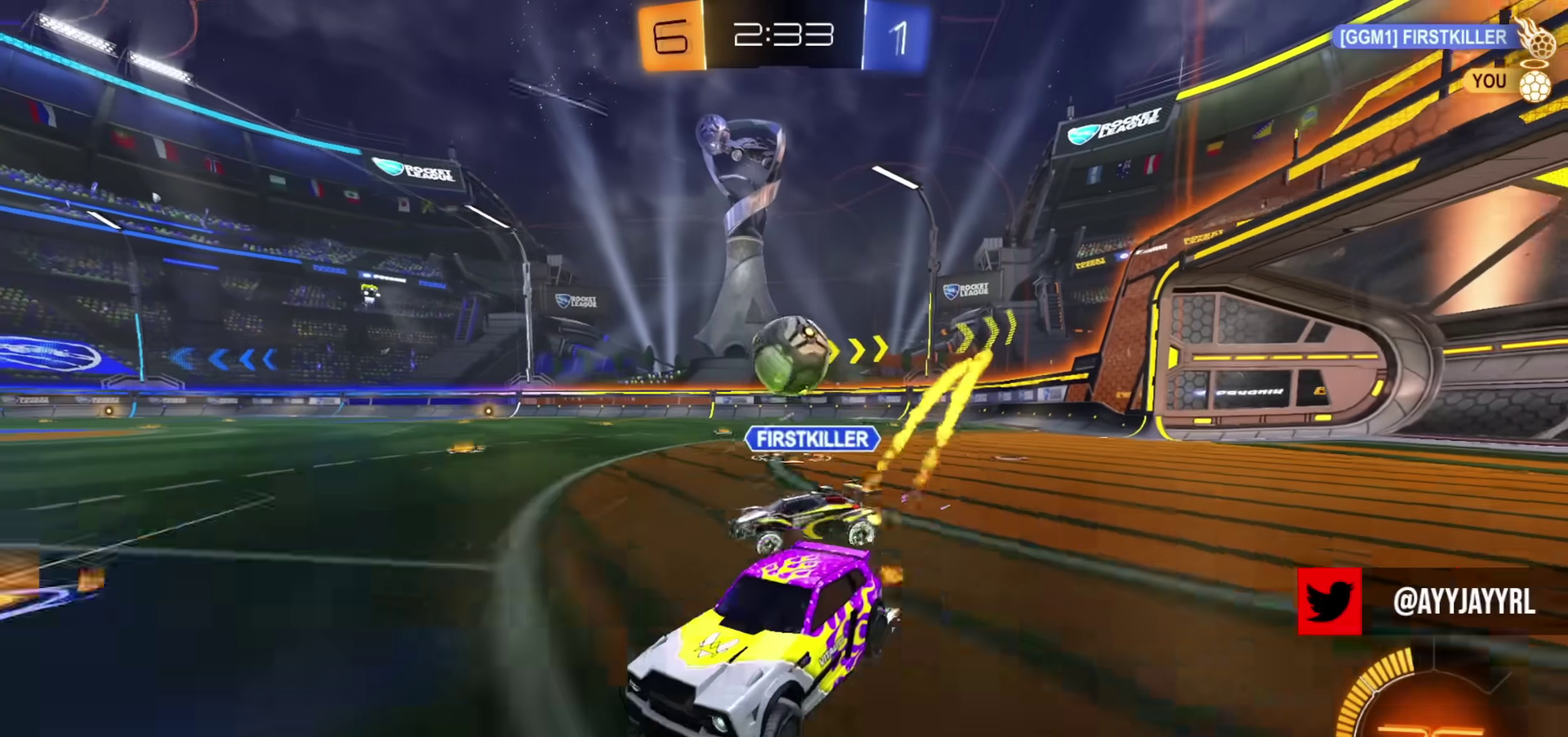
{"dt_ms": 401, "buttons": ["R2"], "left_stick": "left", "right_stick": "center", "events": [[117, "left_stick", "up-left"], [150, "CIRCLE", "up"], [167, "L2", "down"], [217, "R2", "up"], [317, "R2", "down"], [334, "L2", "up"], [367, "left_stick", "left"]]}
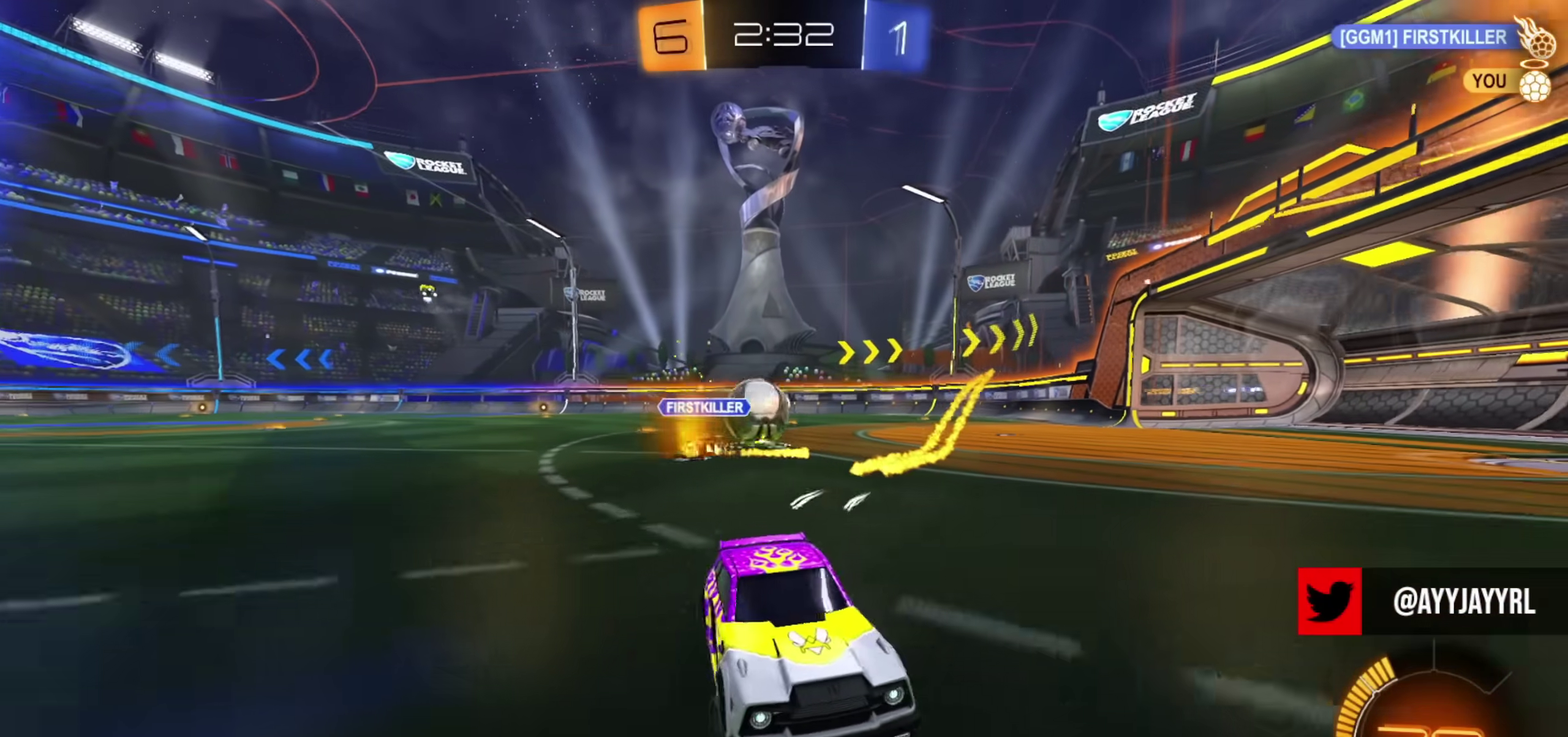
{"dt_ms": 700, "buttons": ["CIRCLE", "R2"], "left_stick": "center", "right_stick": "center", "events": [[133, "CIRCLE", "down"], [433, "CIRCLE", "up"], [550, "CIRCLE", "down"], [700, "left_stick", "center"]]}
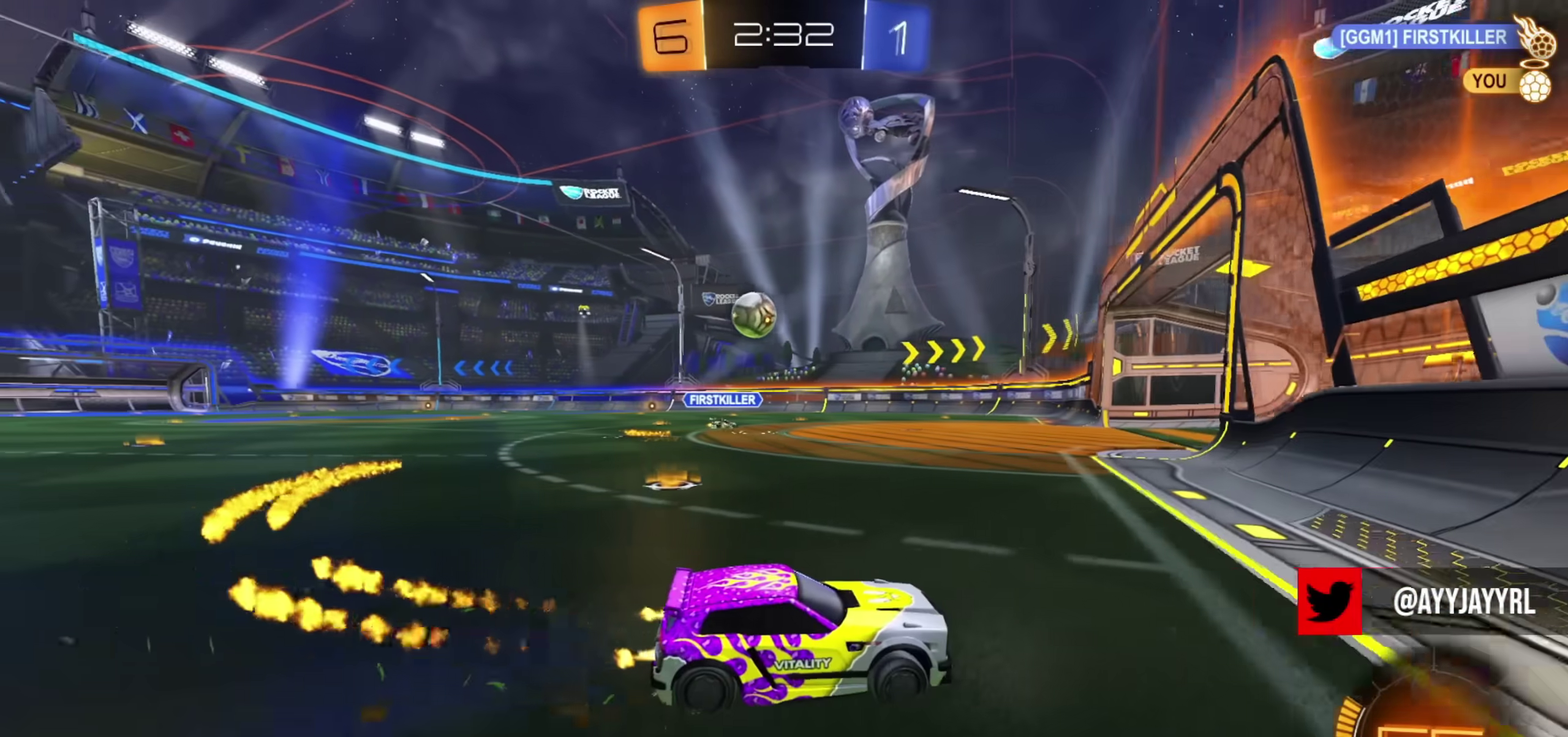
{"dt_ms": 301, "buttons": ["R2"], "left_stick": "center", "right_stick": "center", "events": [[100, "CIRCLE", "up"]]}
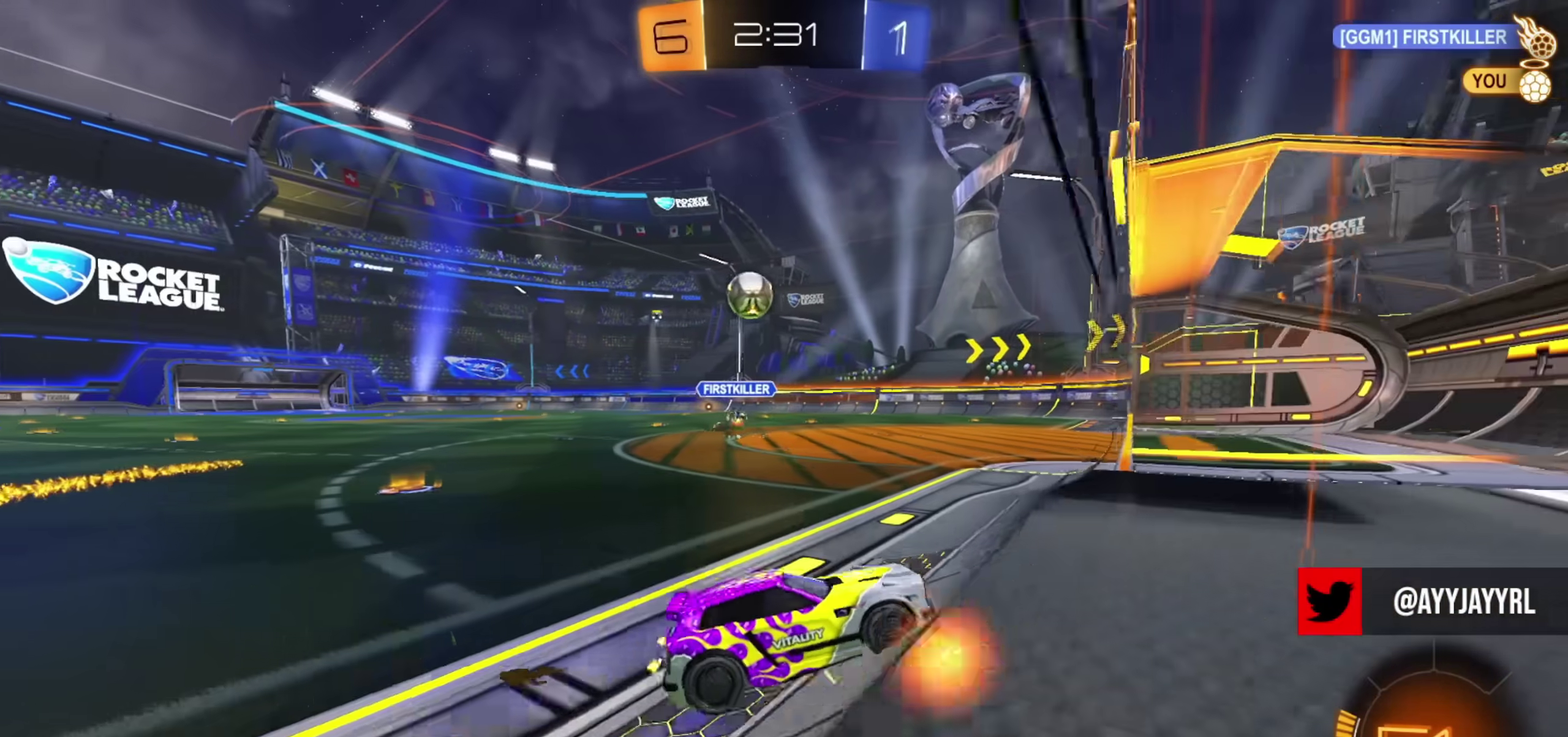
{"dt_ms": 600, "buttons": ["L2", "R2"], "left_stick": "center", "right_stick": "center", "events": [[50, "left_stick", "left"], [133, "left_stick", "center"], [216, "left_stick", "left"], [300, "left_stick", "center"], [450, "L2", "down"], [450, "R2", "up"], [450, "left_stick", "up-left"], [533, "R2", "down"], [600, "left_stick", "center"]]}
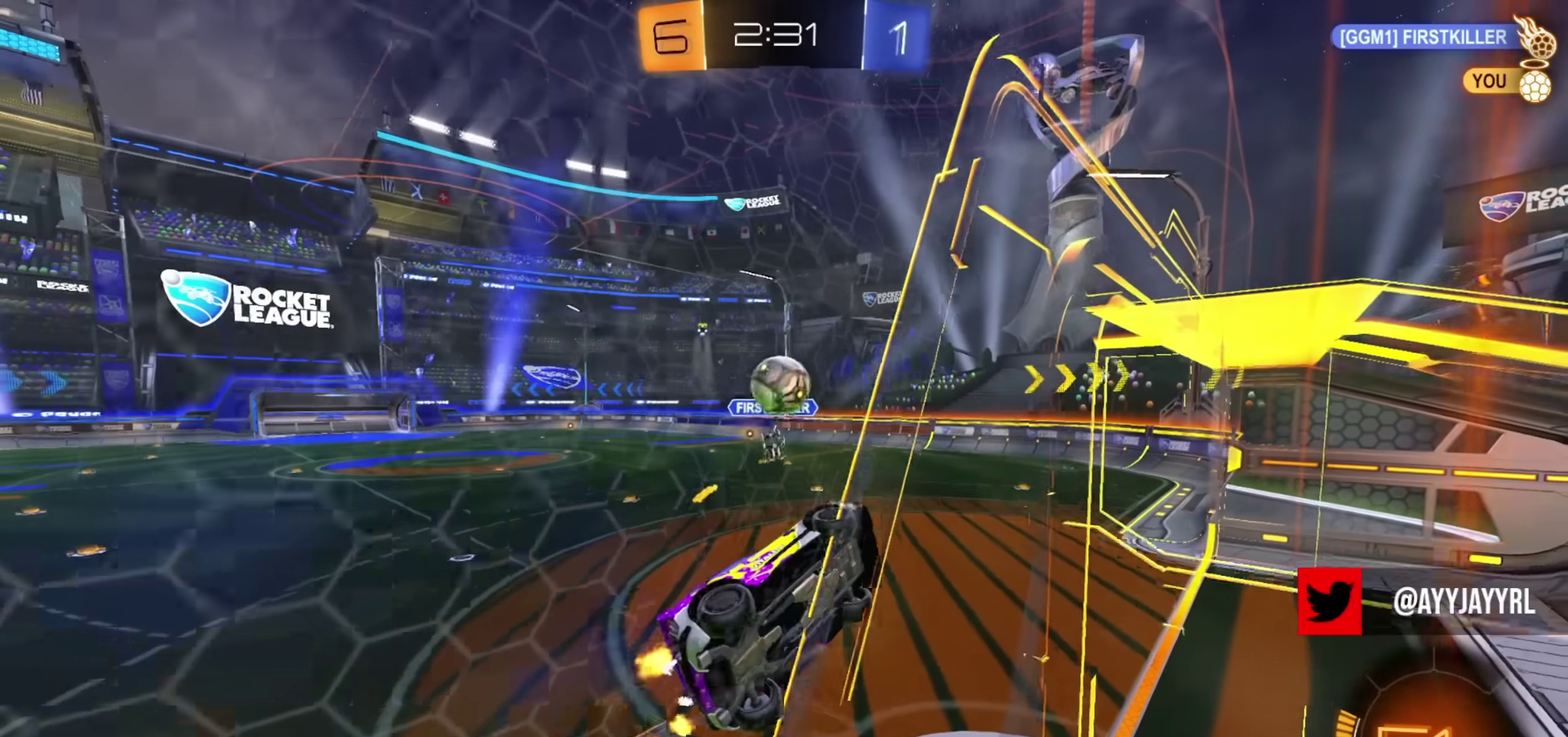
{"dt_ms": 401, "buttons": ["CROSS", "CIRCLE", "L1", "R2"], "left_stick": "up-right", "right_stick": "center", "events": [[67, "L2", "up"], [134, "left_stick", "left"], [234, "CIRCLE", "down"], [267, "left_stick", "center"], [334, "CROSS", "down"], [367, "left_stick", "up-right"], [384, "L1", "down"]]}